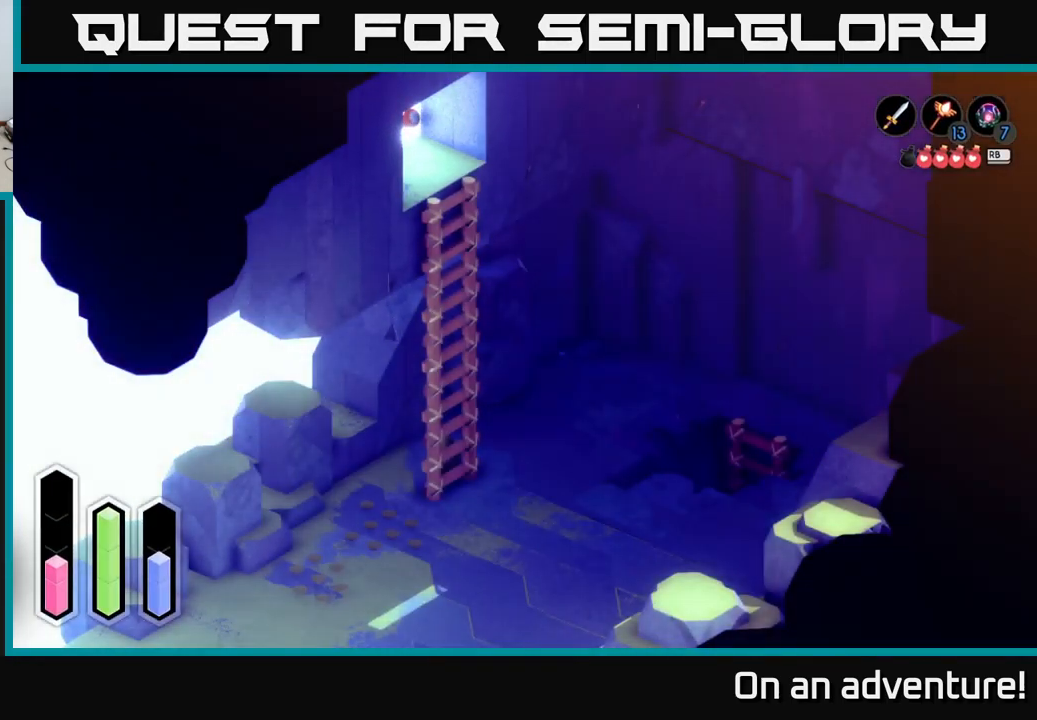
Gameplay with a controller (Xbox layout); each line is a JSON object with the inputs held at the frame after it. "events" lists button and stick changes between this image and that frame as [ms after this image, input, new state], when the widget could be followed in between.
{"buttons": [], "left_stick": "up", "right_stick": "center", "events": [[134, "left_stick", "up"]]}
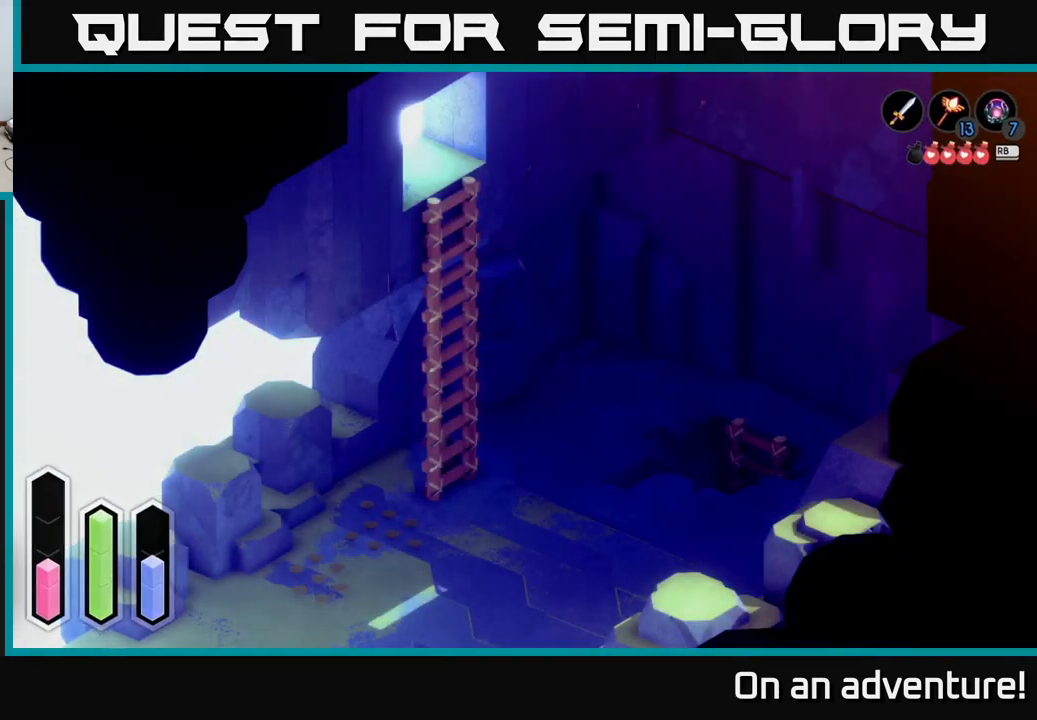
{"buttons": [], "left_stick": "center", "right_stick": "center", "events": [[217, "left_stick", "up-left"], [417, "left_stick", "center"]]}
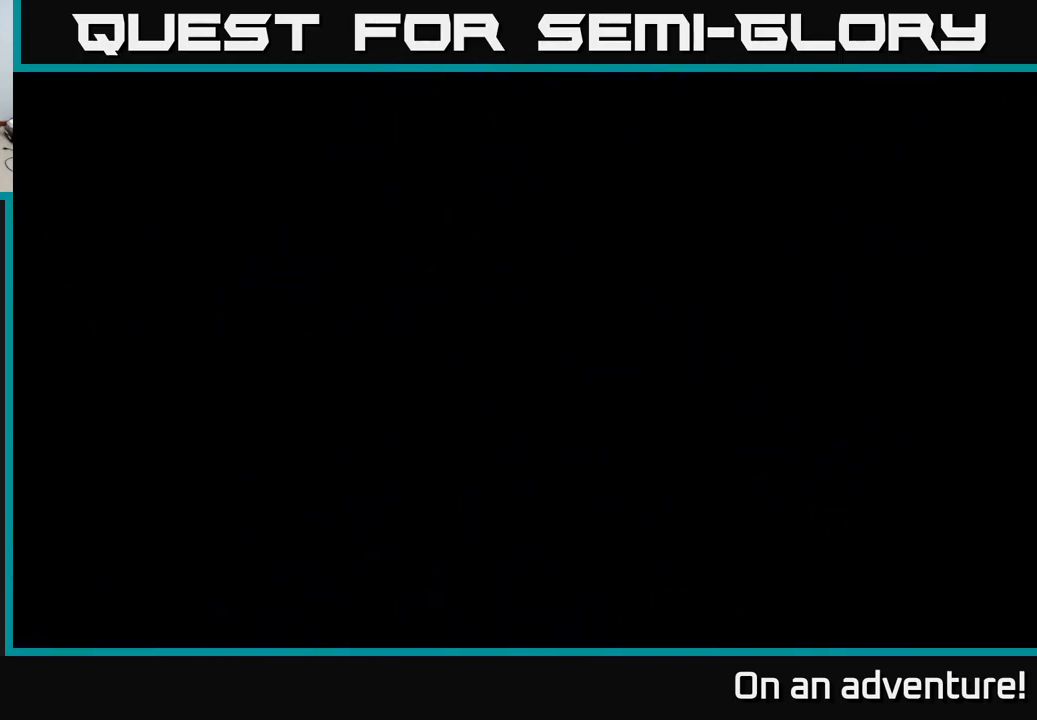
{"buttons": [], "left_stick": "down-left", "right_stick": "center", "events": [[250, "left_stick", "down-left"]]}
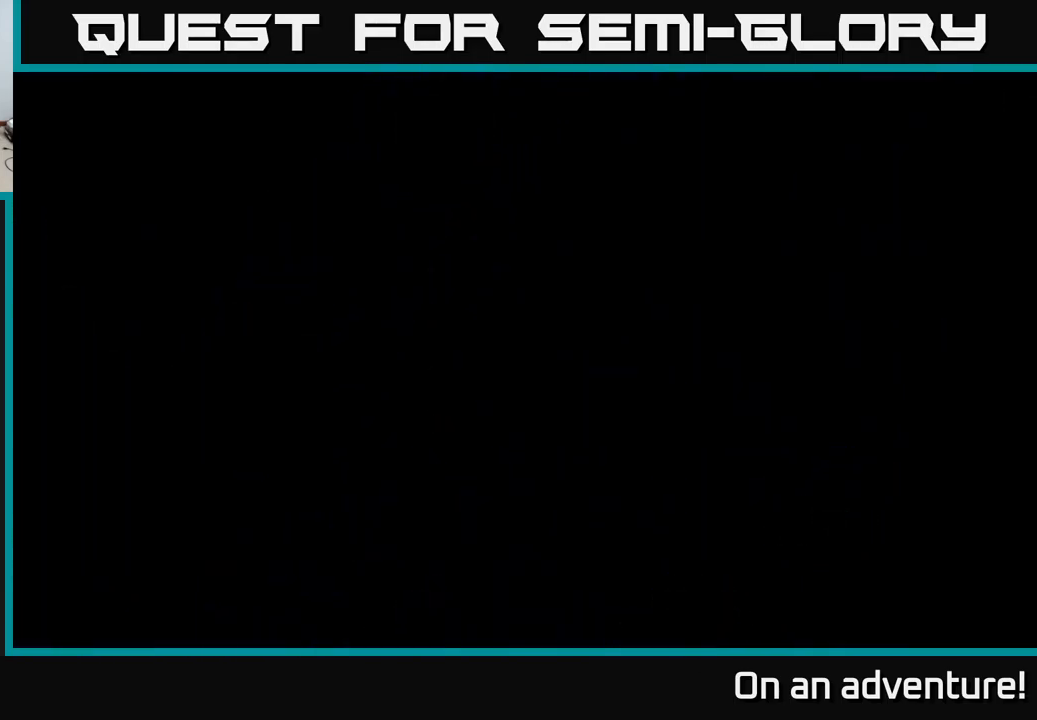
{"buttons": [], "left_stick": "center", "right_stick": "center", "events": [[17, "left_stick", "center"]]}
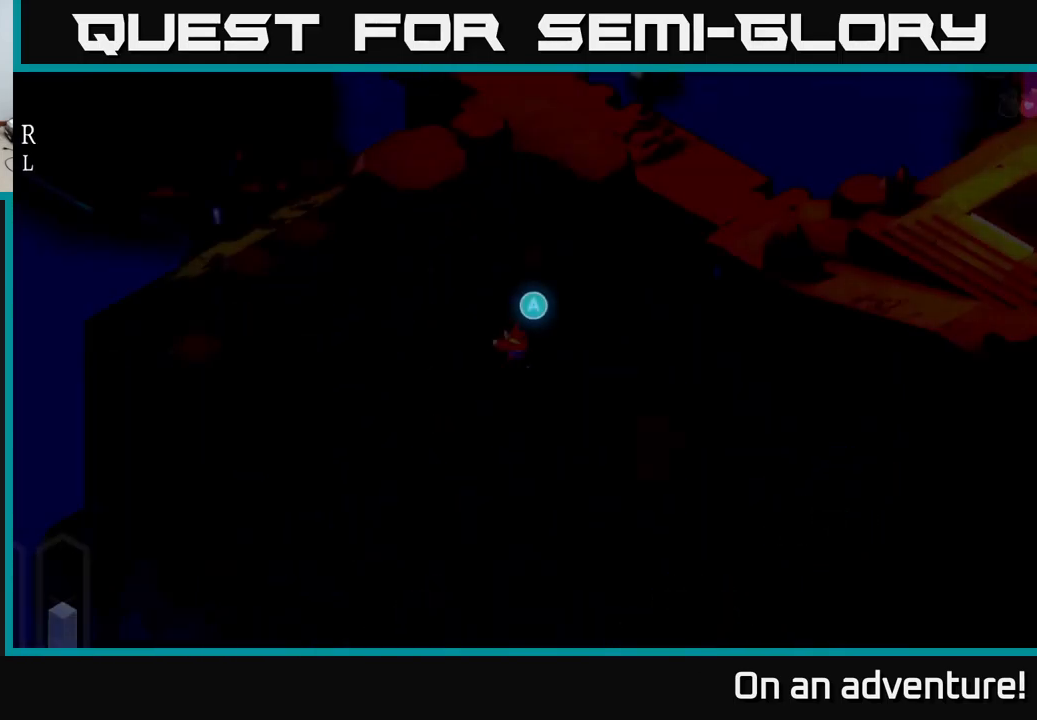
{"buttons": [], "left_stick": "center", "right_stick": "center", "events": []}
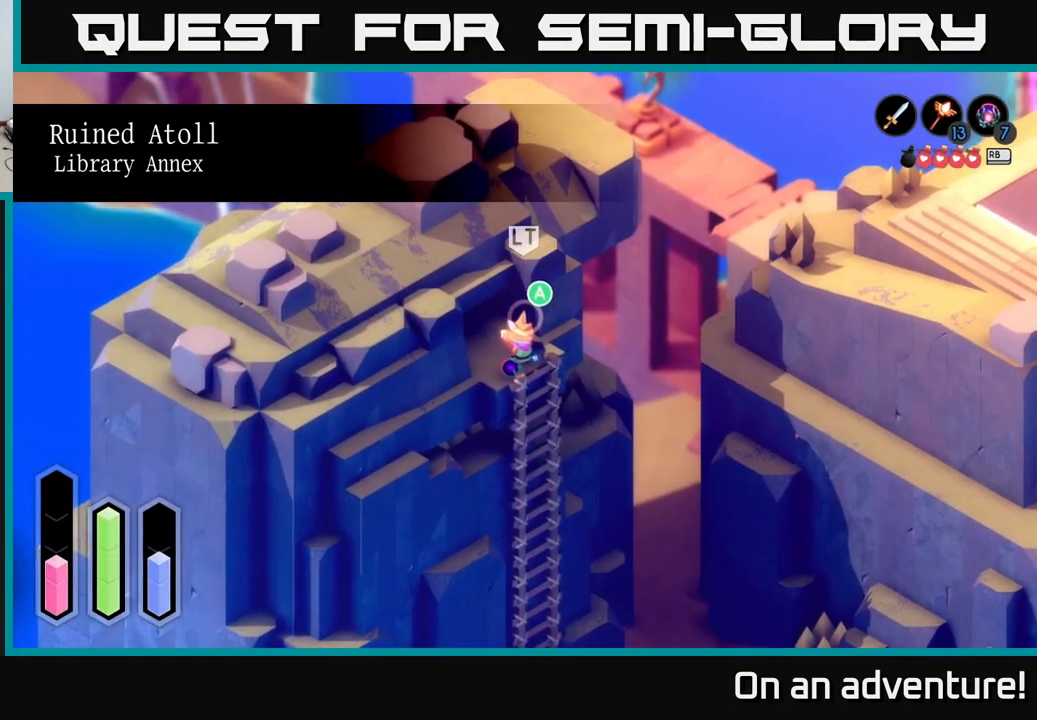
{"buttons": [], "left_stick": "down-left", "right_stick": "center", "events": [[317, "left_stick", "down-left"]]}
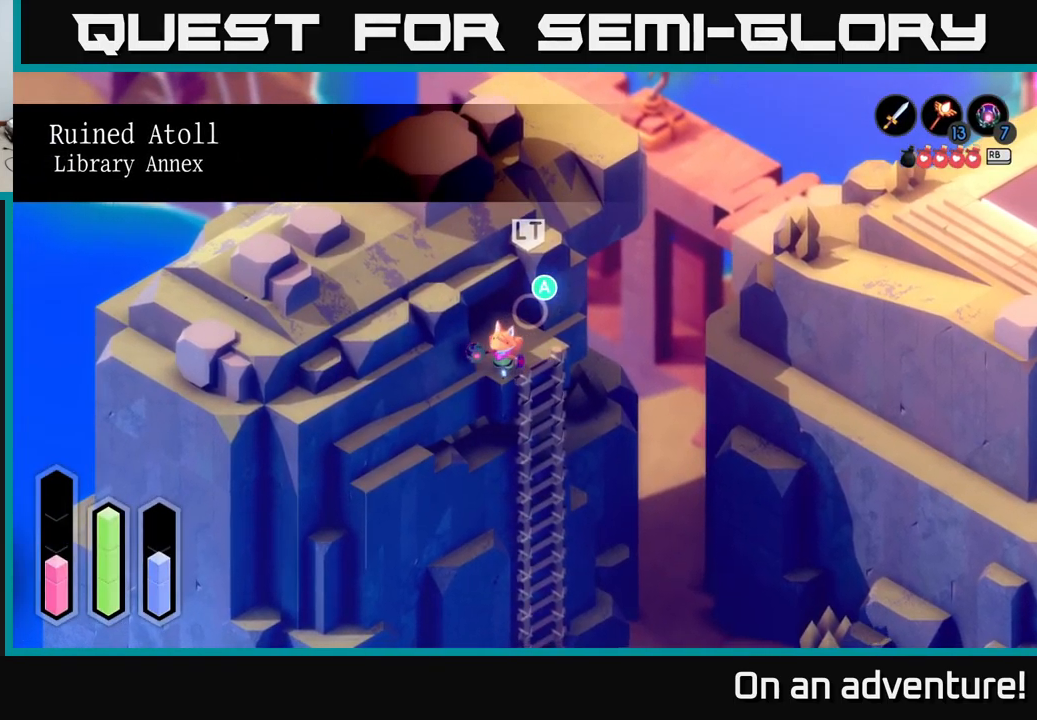
{"buttons": [], "left_stick": "up", "right_stick": "center", "events": [[400, "left_stick", "up-left"], [450, "left_stick", "up"]]}
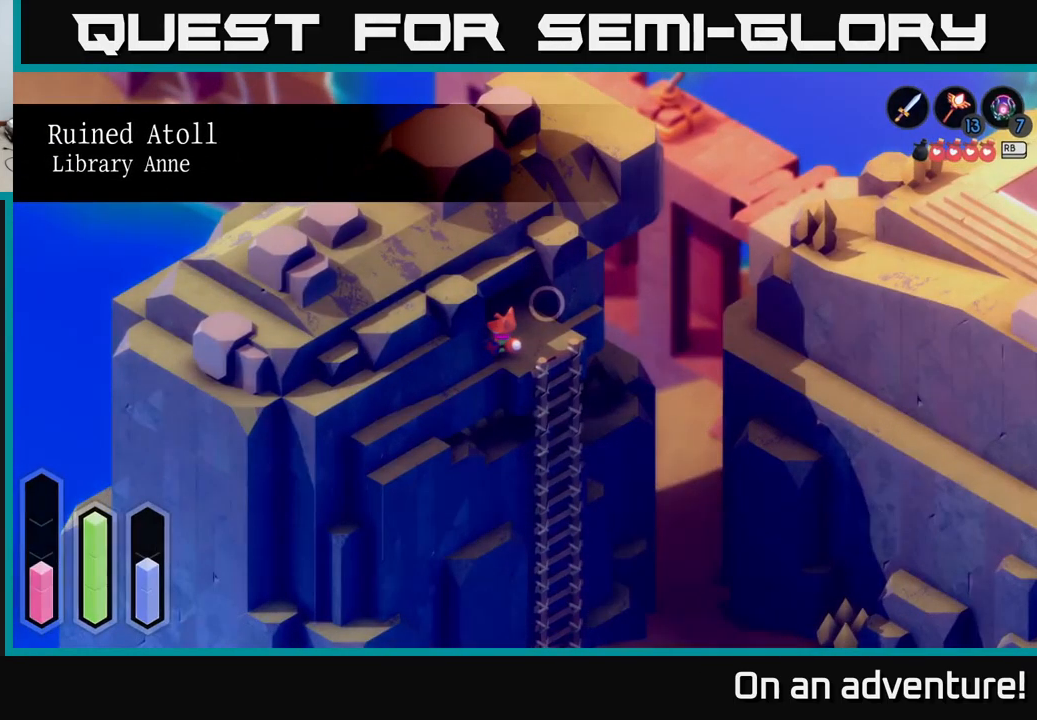
{"buttons": [], "left_stick": "center", "right_stick": "center", "events": [[17, "left_stick", "up-right"], [150, "left_stick", "right"], [417, "left_stick", "center"]]}
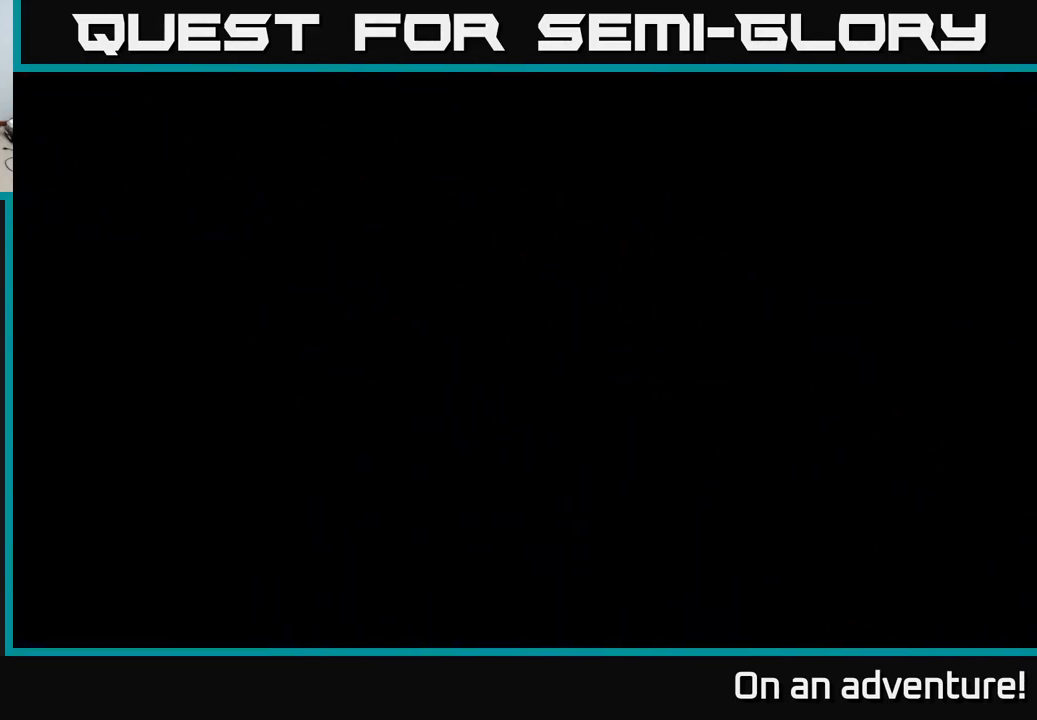
{"buttons": [], "left_stick": "center", "right_stick": "center", "events": []}
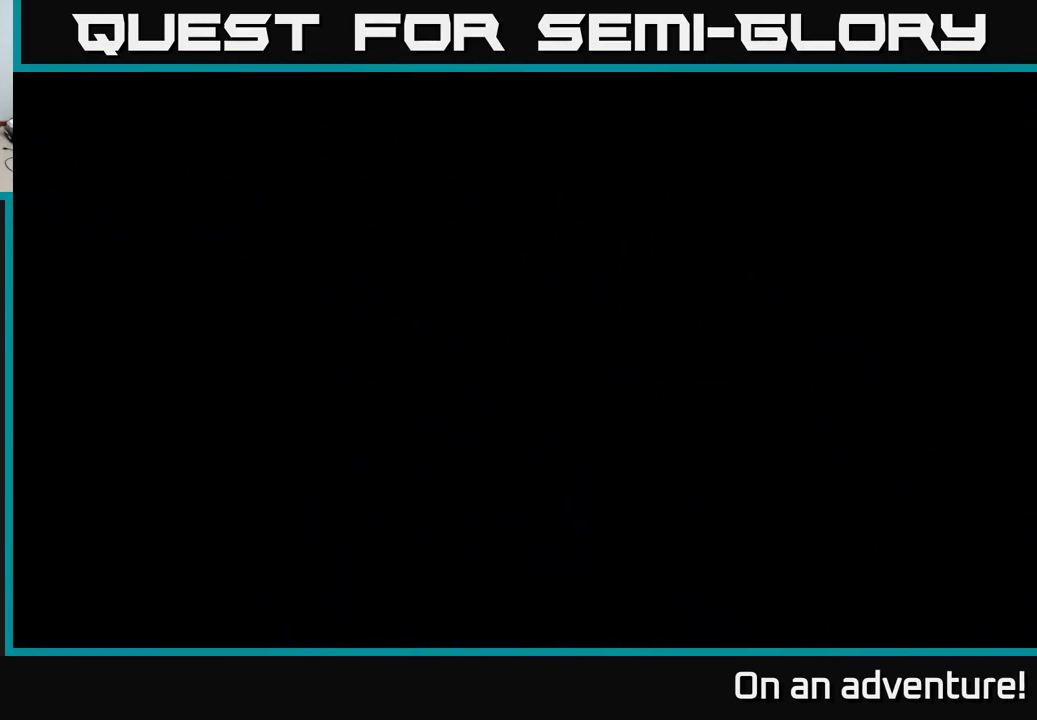
{"buttons": [], "left_stick": "center", "right_stick": "center", "events": []}
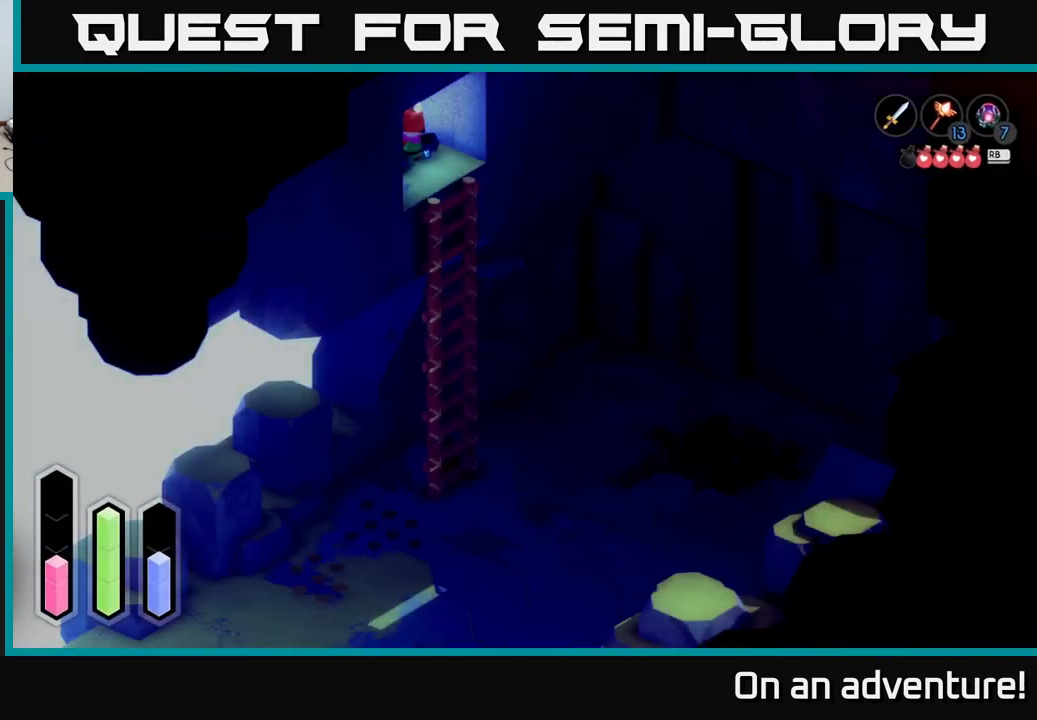
{"buttons": [], "left_stick": "down-right", "right_stick": "center", "events": [[233, "left_stick", "down-right"]]}
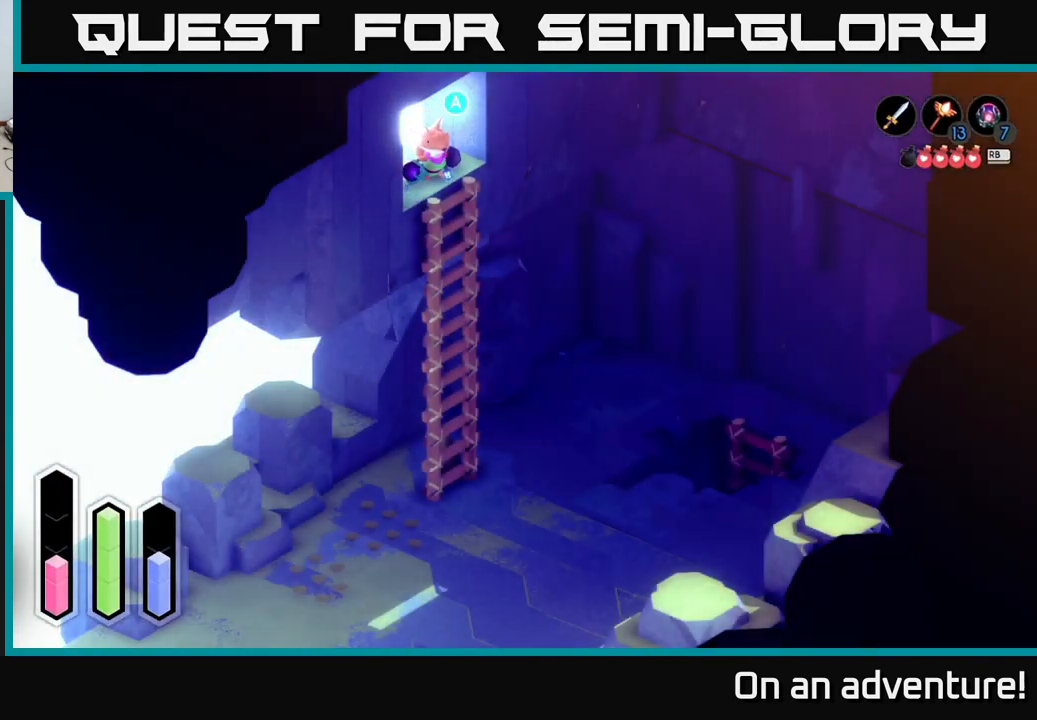
{"buttons": [], "left_stick": "up-left", "right_stick": "center", "events": [[133, "left_stick", "center"], [199, "left_stick", "up-left"]]}
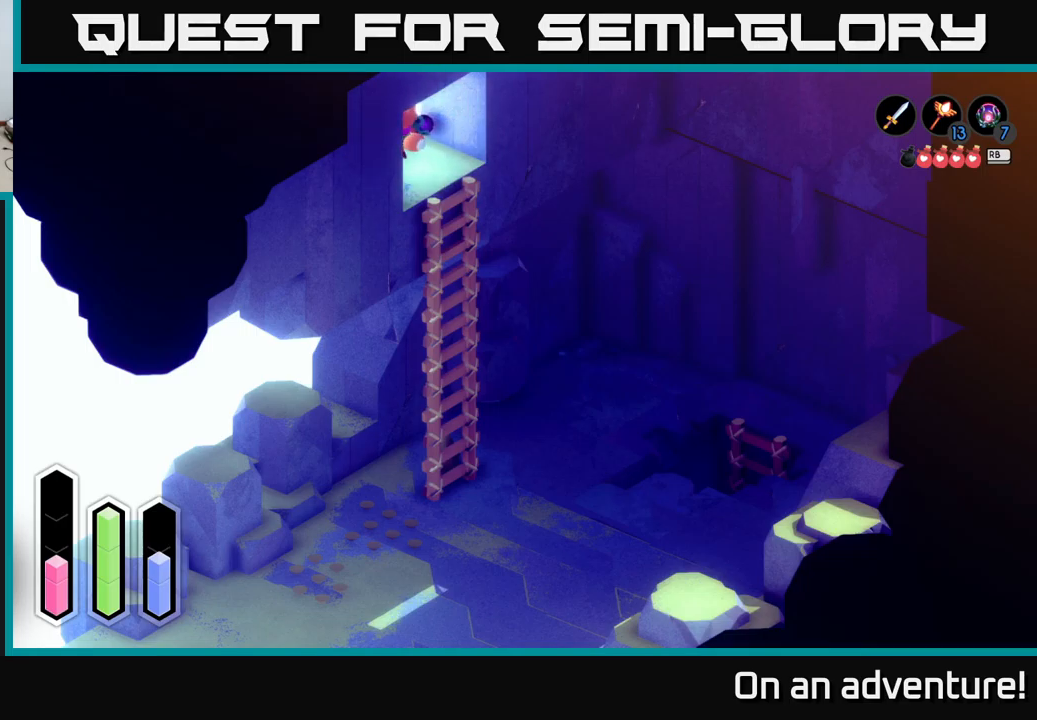
{"buttons": [], "left_stick": "up", "right_stick": "center", "events": [[117, "left_stick", "up"]]}
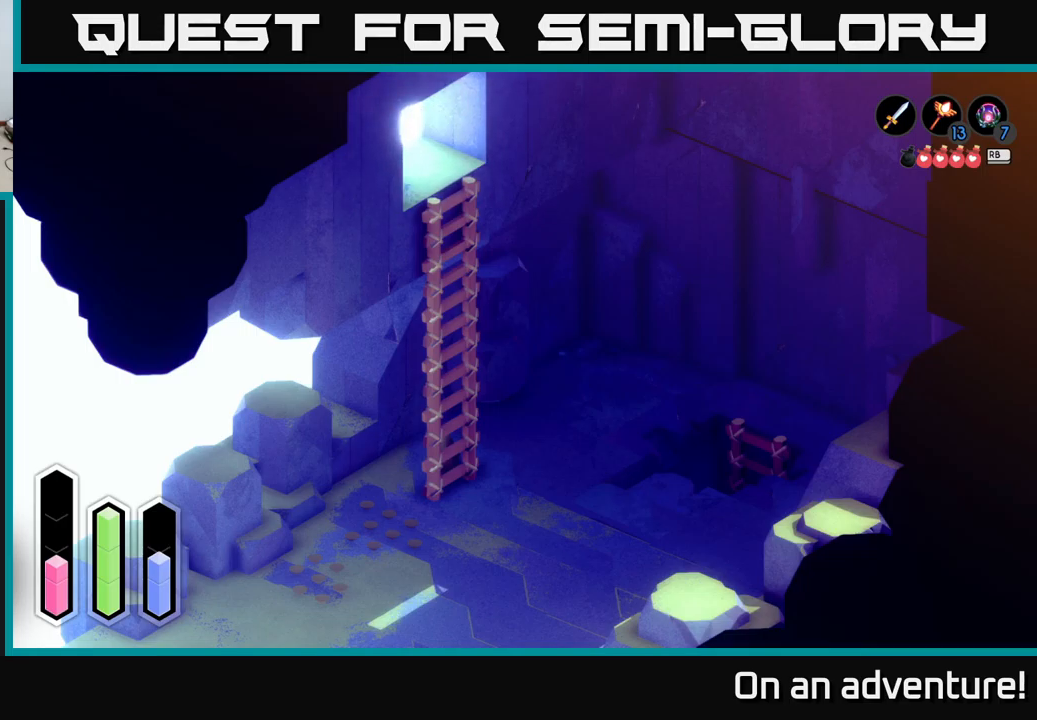
{"buttons": [], "left_stick": "up", "right_stick": "center", "events": []}
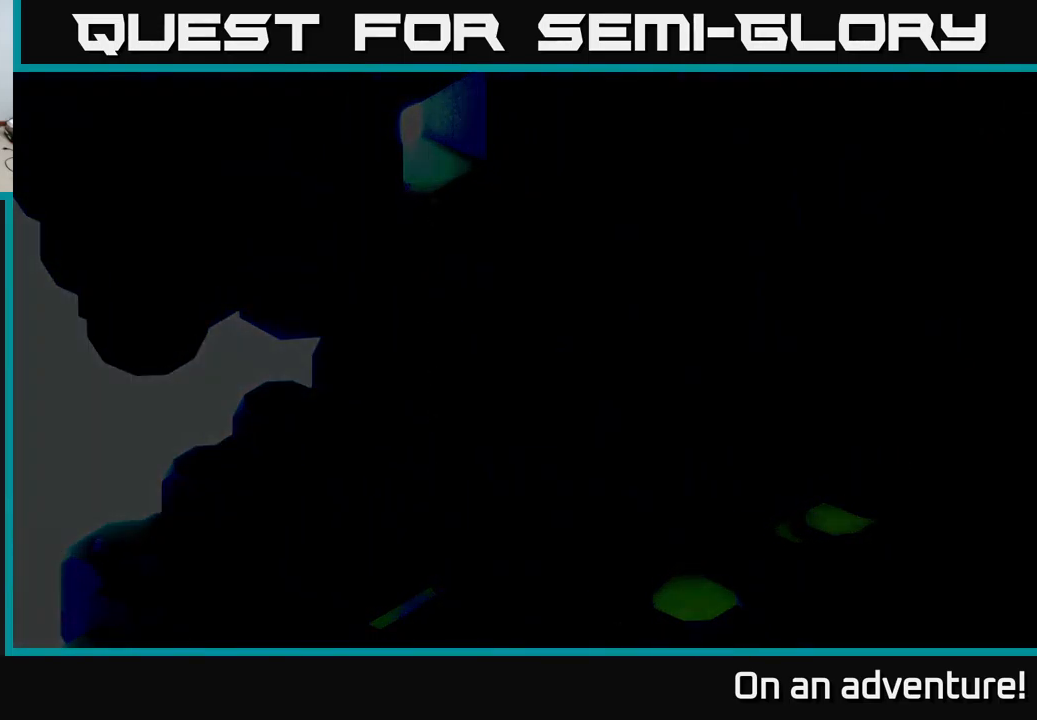
{"buttons": [], "left_stick": "center", "right_stick": "center", "events": [[17, "left_stick", "center"]]}
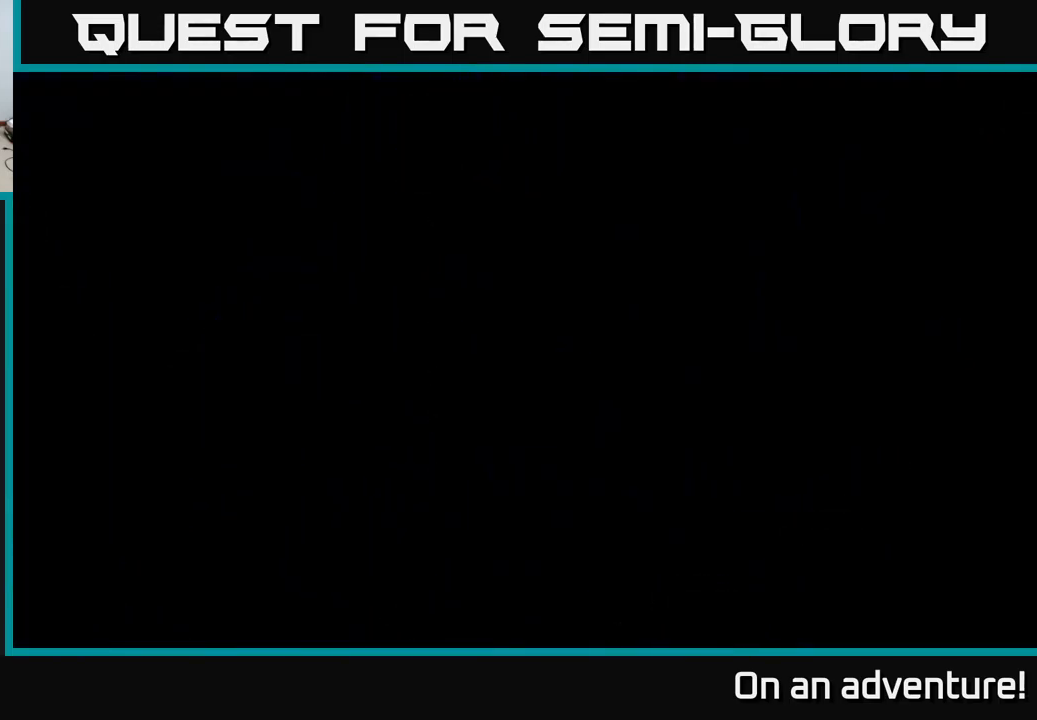
{"buttons": [], "left_stick": "center", "right_stick": "center", "events": []}
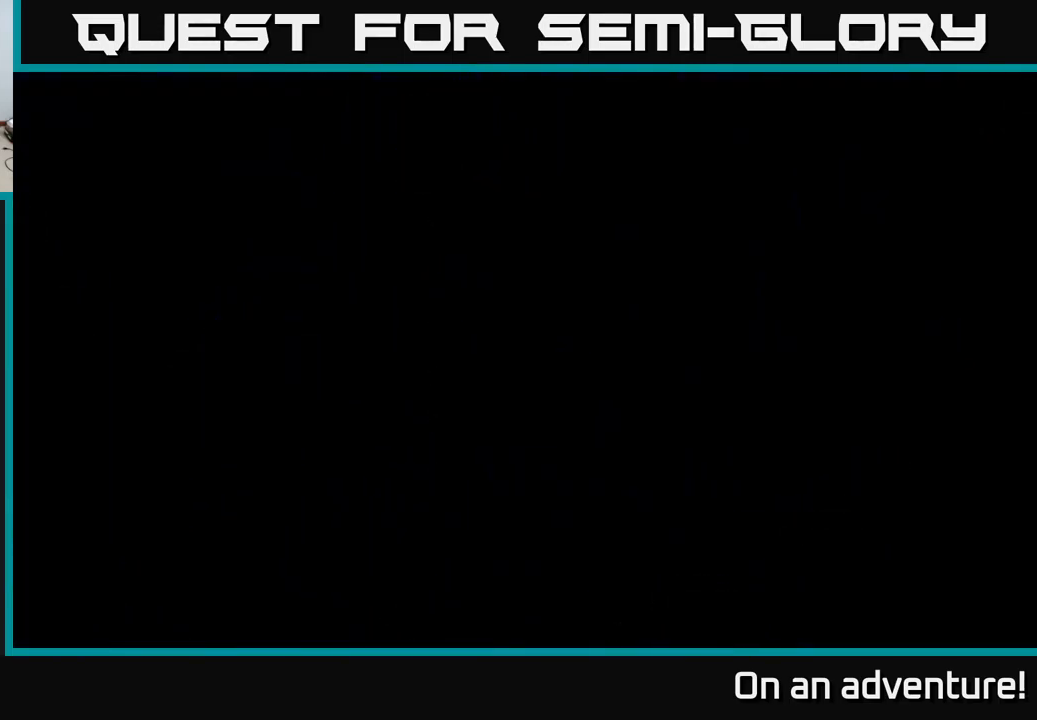
{"buttons": [], "left_stick": "center", "right_stick": "center", "events": []}
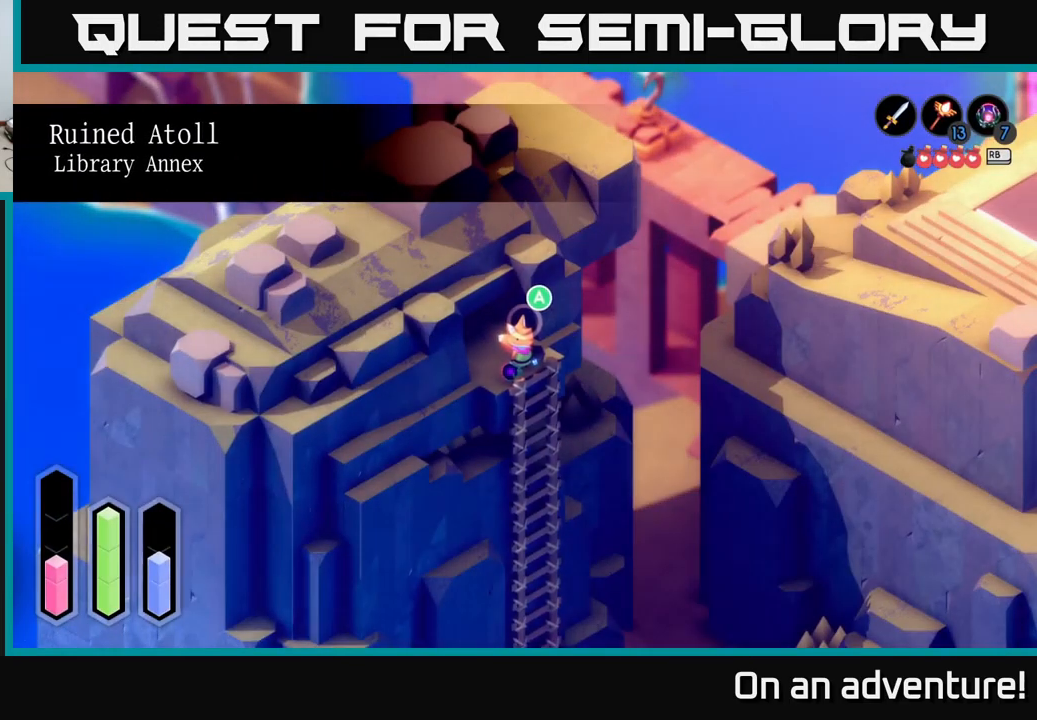
{"buttons": [], "left_stick": "down-right", "right_stick": "center", "events": [[333, "left_stick", "down"], [383, "left_stick", "down-right"]]}
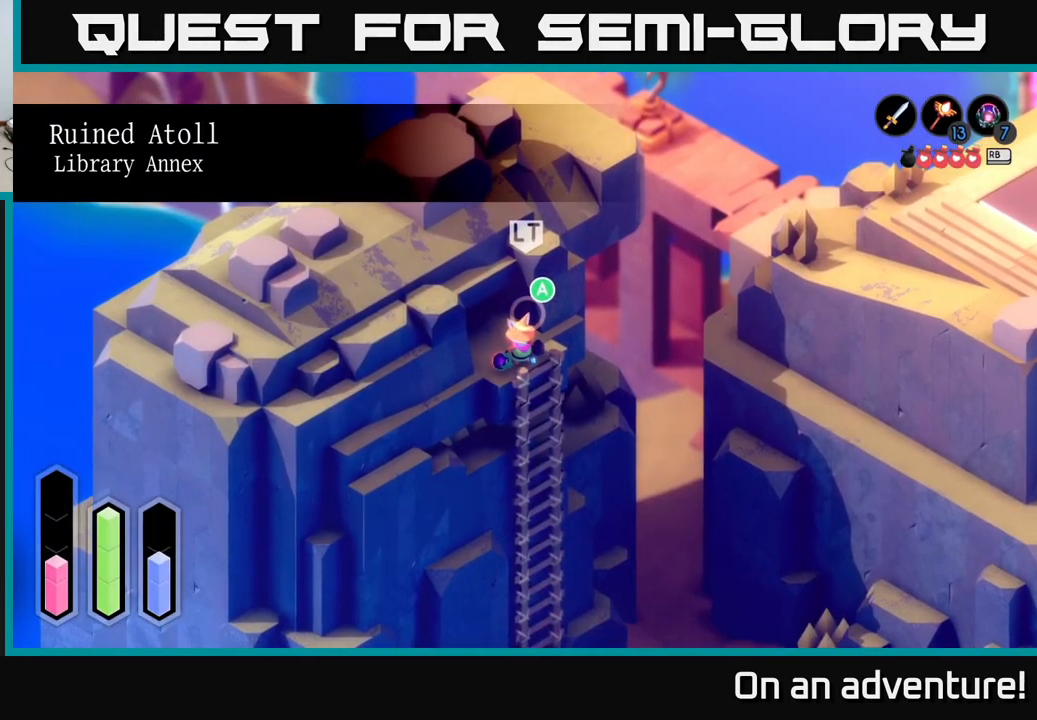
{"buttons": [], "left_stick": "down", "right_stick": "center", "events": [[50, "left_stick", "center"], [133, "A", "down"], [200, "A", "up"], [317, "left_stick", "down"]]}
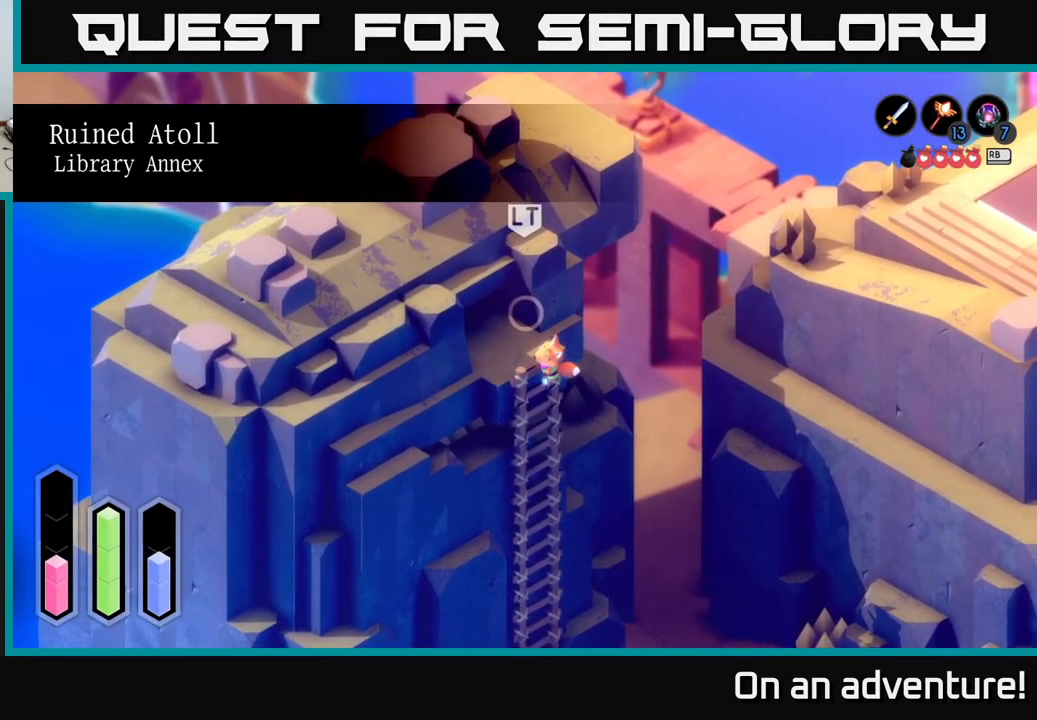
{"buttons": [], "left_stick": "down", "right_stick": "center", "events": []}
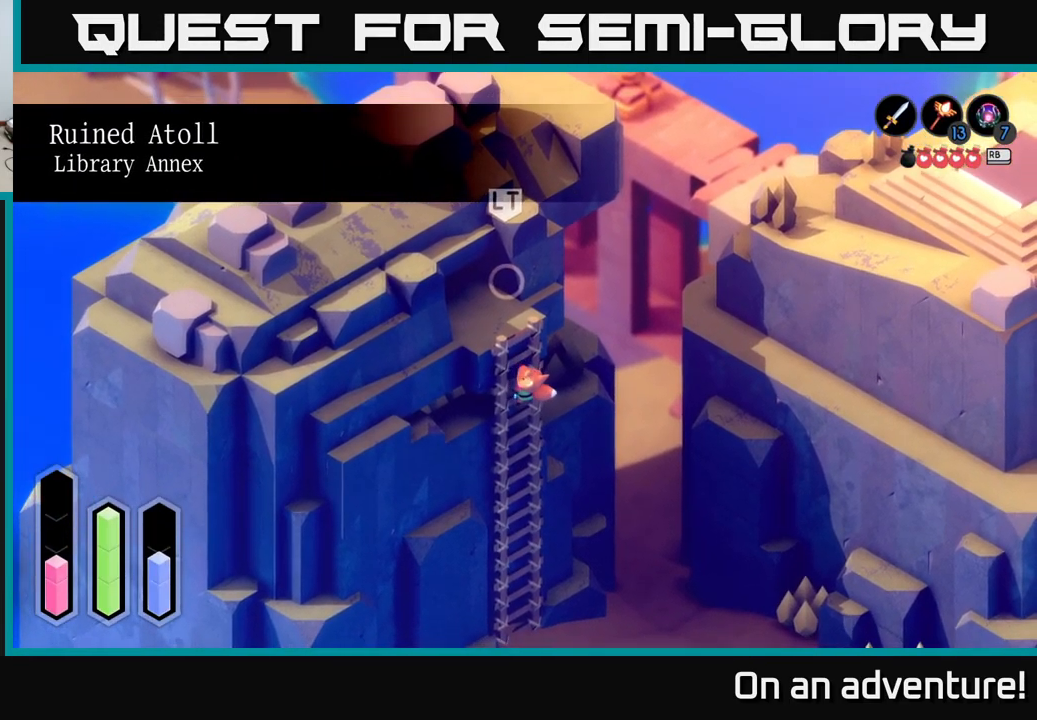
{"buttons": [], "left_stick": "down", "right_stick": "center", "events": []}
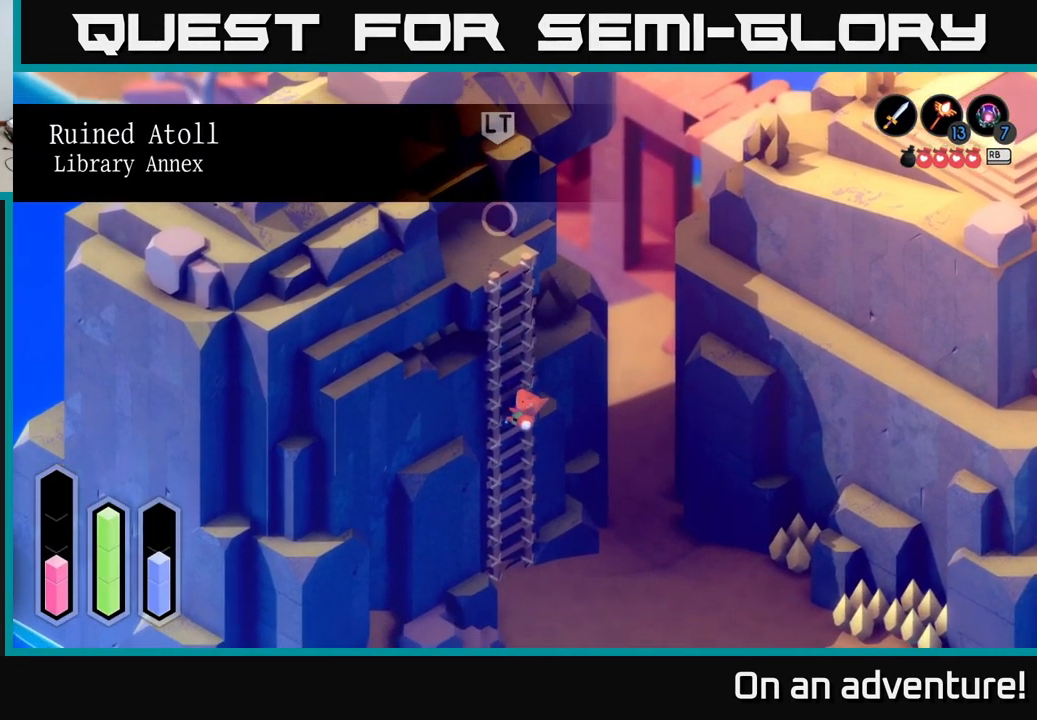
{"buttons": [], "left_stick": "down", "right_stick": "center", "events": []}
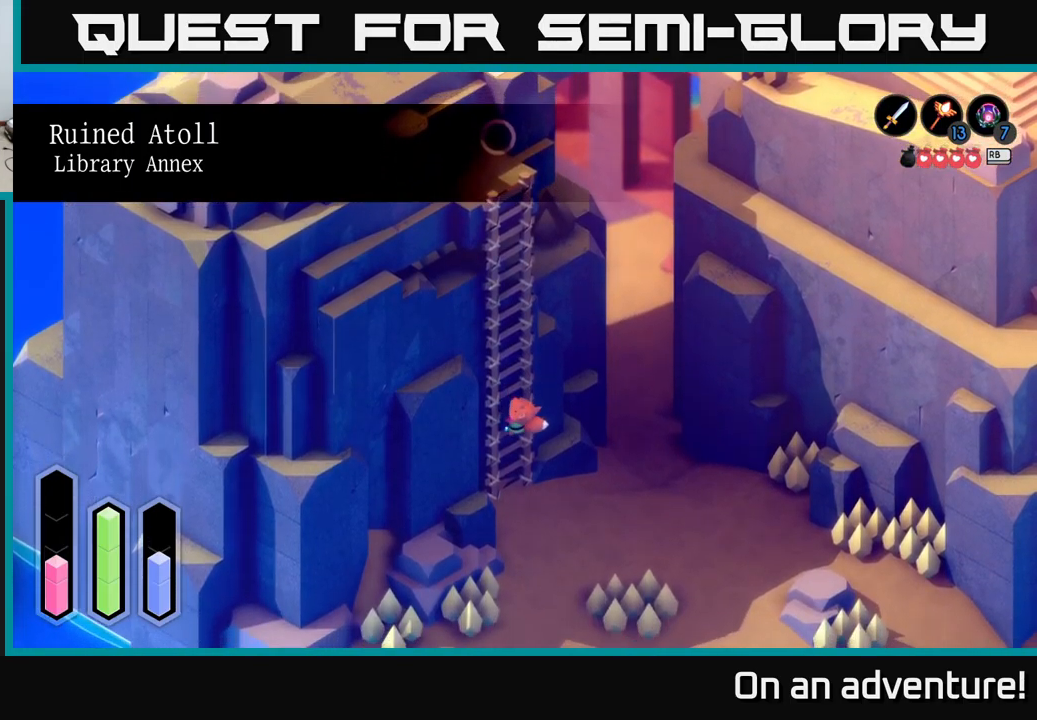
{"buttons": [], "left_stick": "down-right", "right_stick": "center", "events": [[417, "left_stick", "down-right"]]}
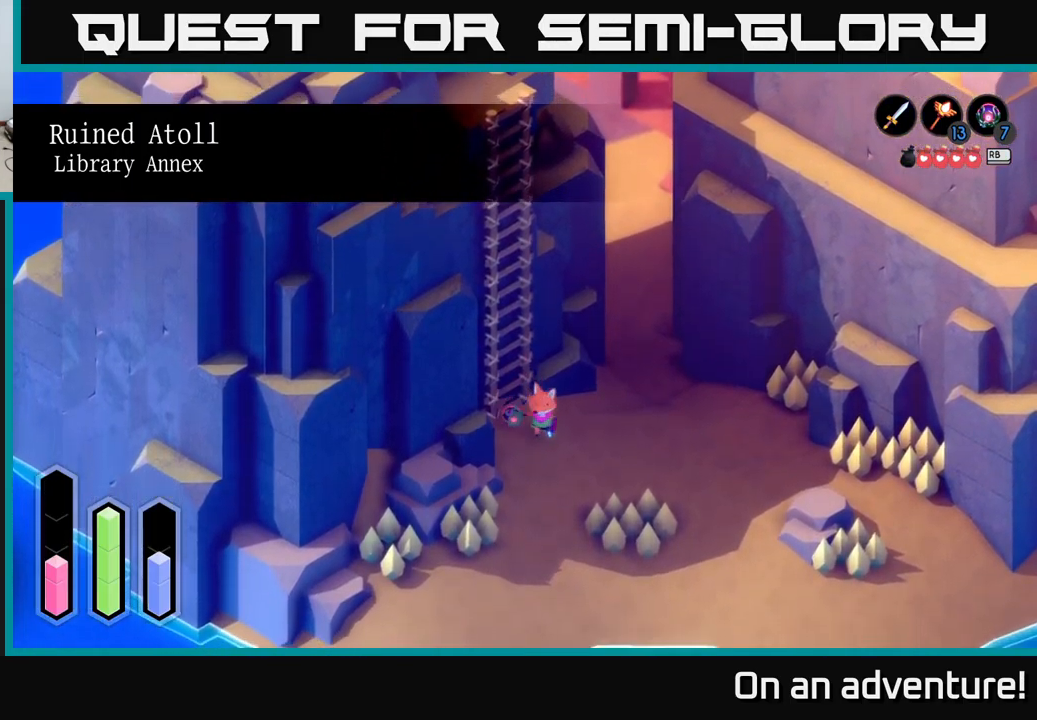
{"buttons": [], "left_stick": "up-right", "right_stick": "center", "events": [[34, "left_stick", "right"], [267, "left_stick", "up-right"]]}
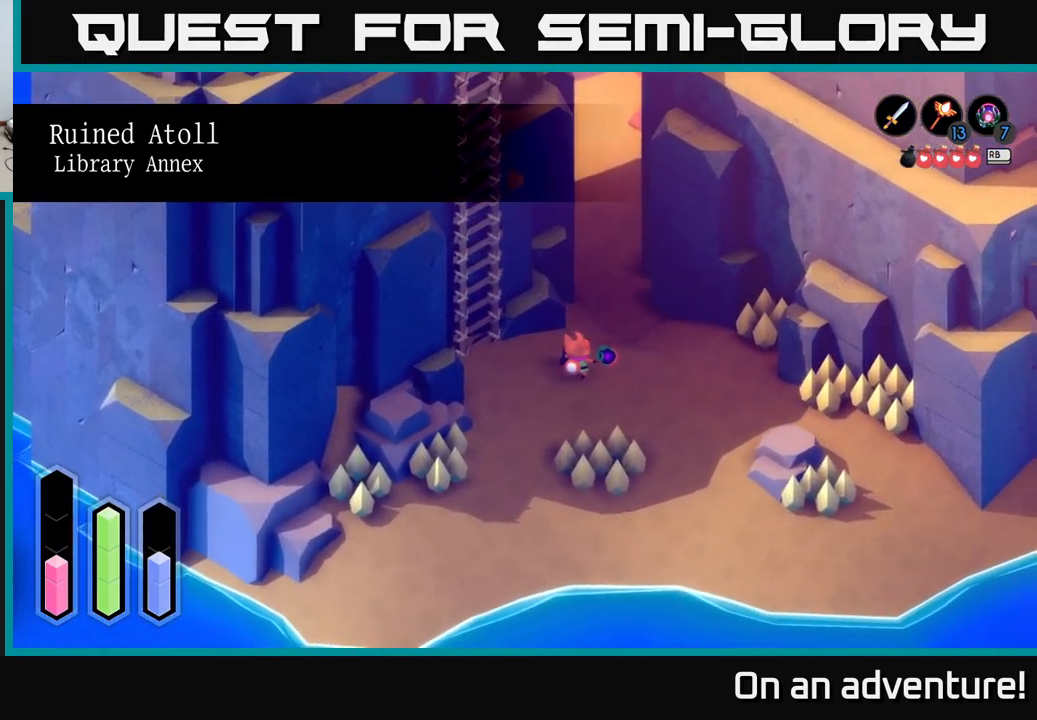
{"buttons": [], "left_stick": "up", "right_stick": "center", "events": [[67, "left_stick", "up"]]}
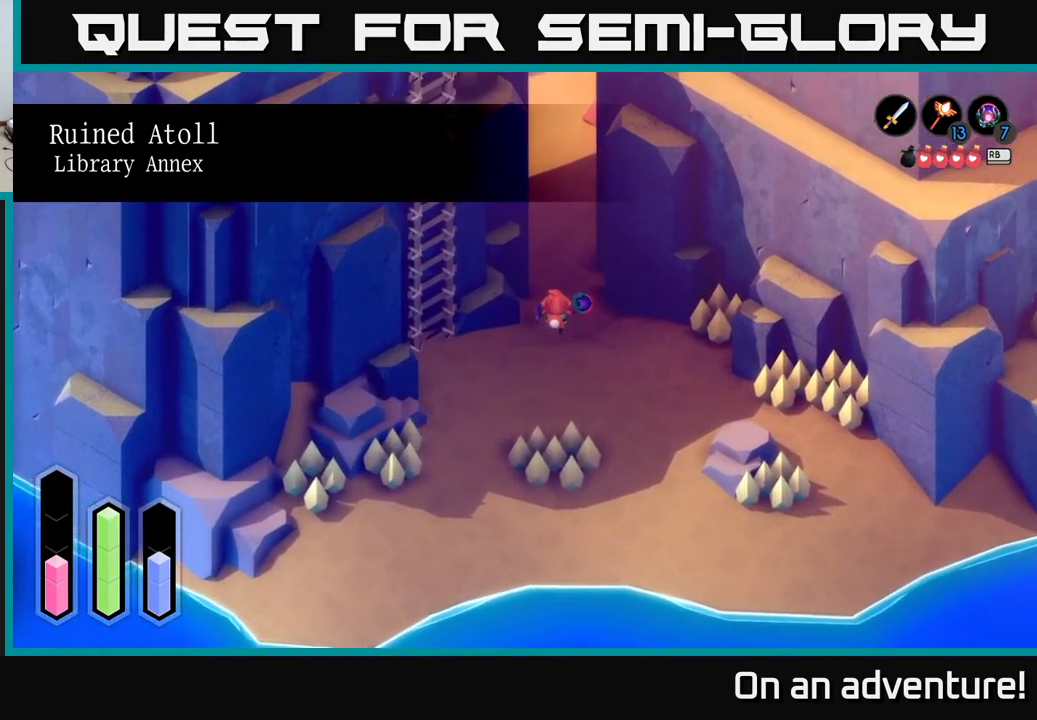
{"buttons": [], "left_stick": "up", "right_stick": "center", "events": []}
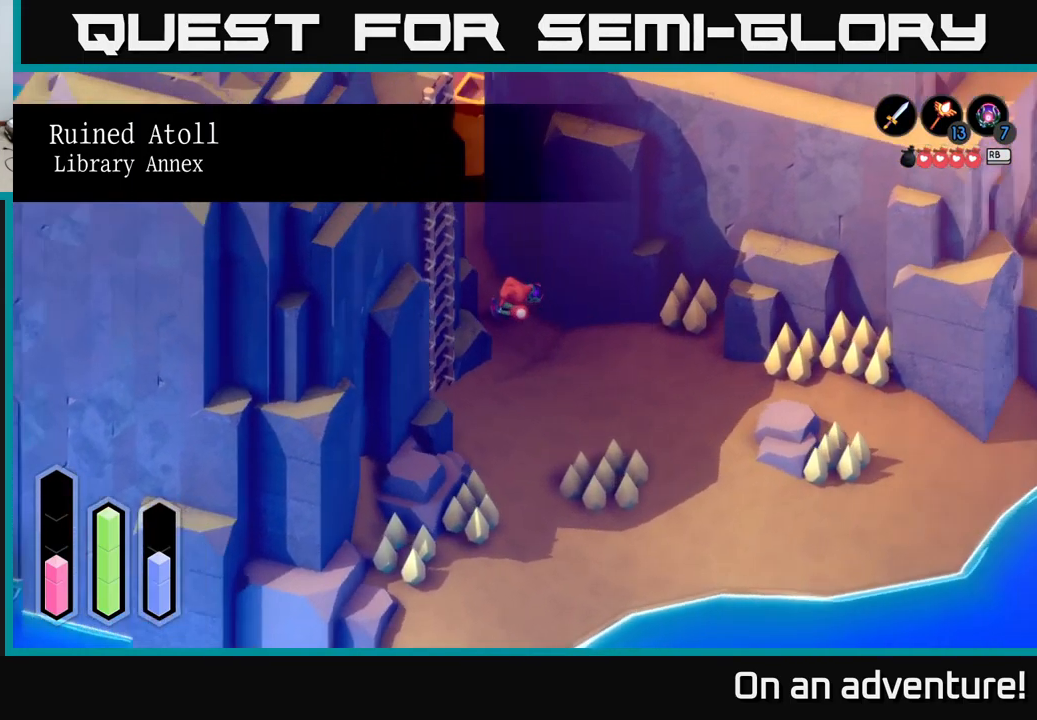
{"buttons": ["L2"], "left_stick": "left", "right_stick": "center", "events": [[67, "left_stick", "up-left"], [134, "L2", "down"], [384, "left_stick", "left"]]}
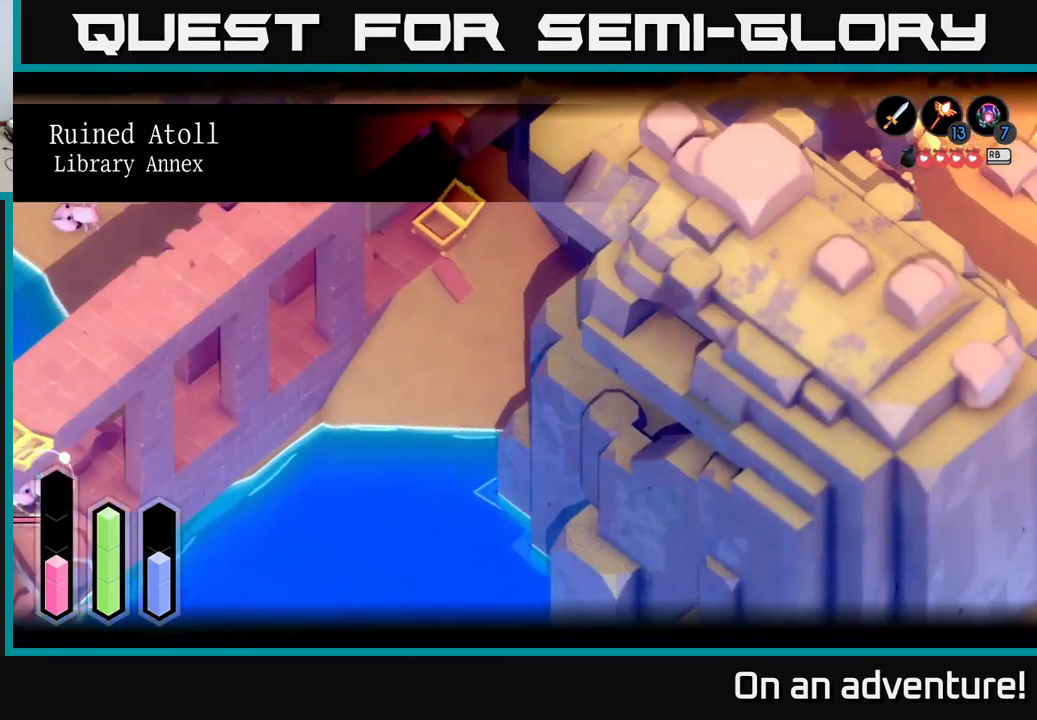
{"buttons": ["L2"], "left_stick": "left", "right_stick": "center", "events": []}
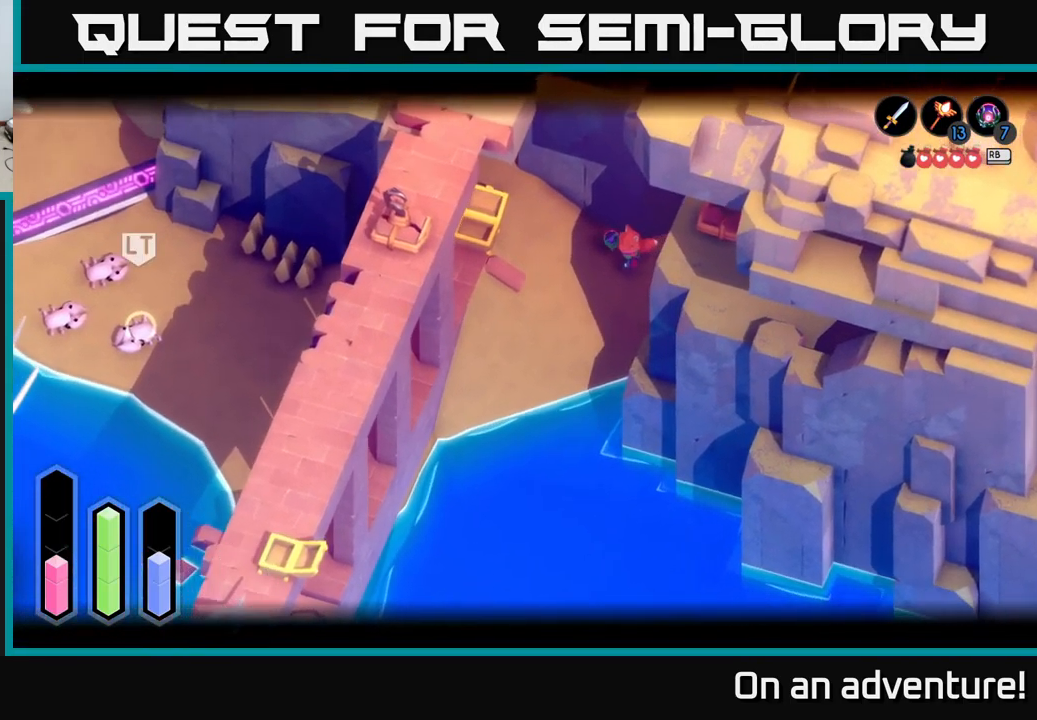
{"buttons": [], "left_stick": "down-left", "right_stick": "center", "events": [[34, "L2", "up"], [67, "left_stick", "down-left"]]}
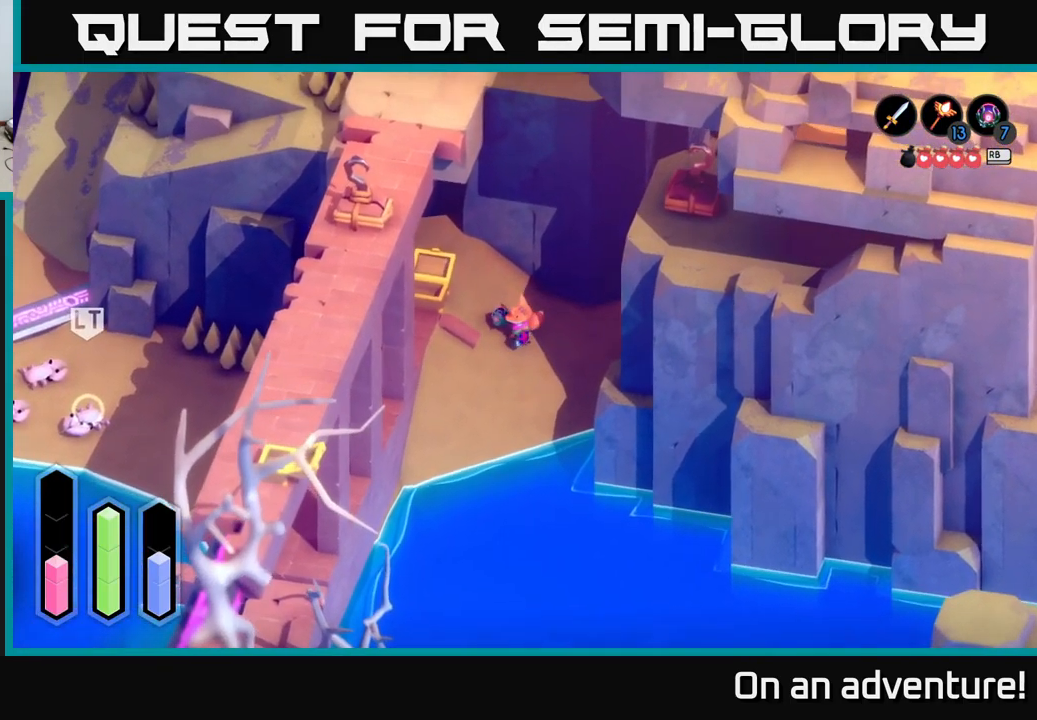
{"buttons": ["L2"], "left_stick": "center", "right_stick": "center", "events": [[117, "left_stick", "down-right"], [200, "L2", "down"], [317, "left_stick", "center"]]}